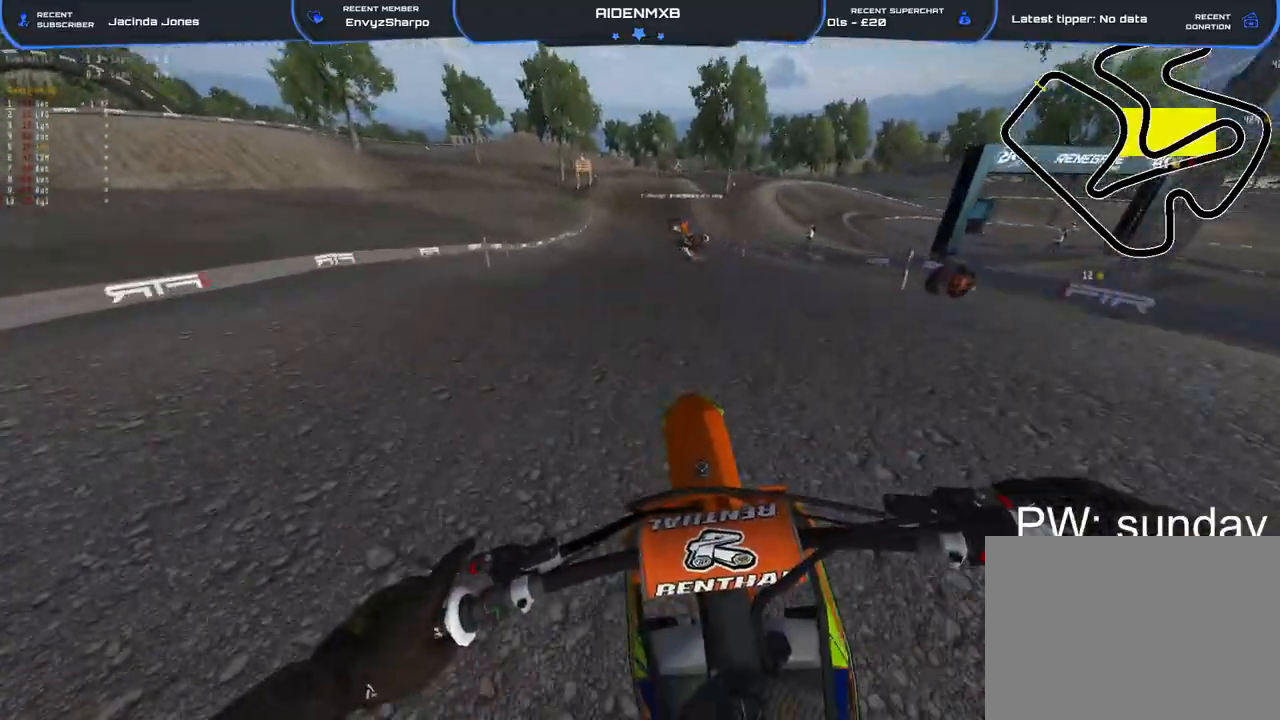
Gameplay with a controller (PlayStation layout); each line is a JSON object with the inputs held at the frame after it. "events" lists button and stick changes between this image and that frame as [ms after this image, input, new state], when the widget could be followed in between. Not read: TOUCHPAD.
{"buttons": ["R2"], "left_stick": "right", "right_stick": "center", "events": [[100, "left_stick", "center"], [100, "right_stick", "up-right"], [183, "R1", "up"], [183, "left_stick", "right"], [250, "R1", "down"], [317, "right_stick", "center"], [417, "R1", "up"]]}
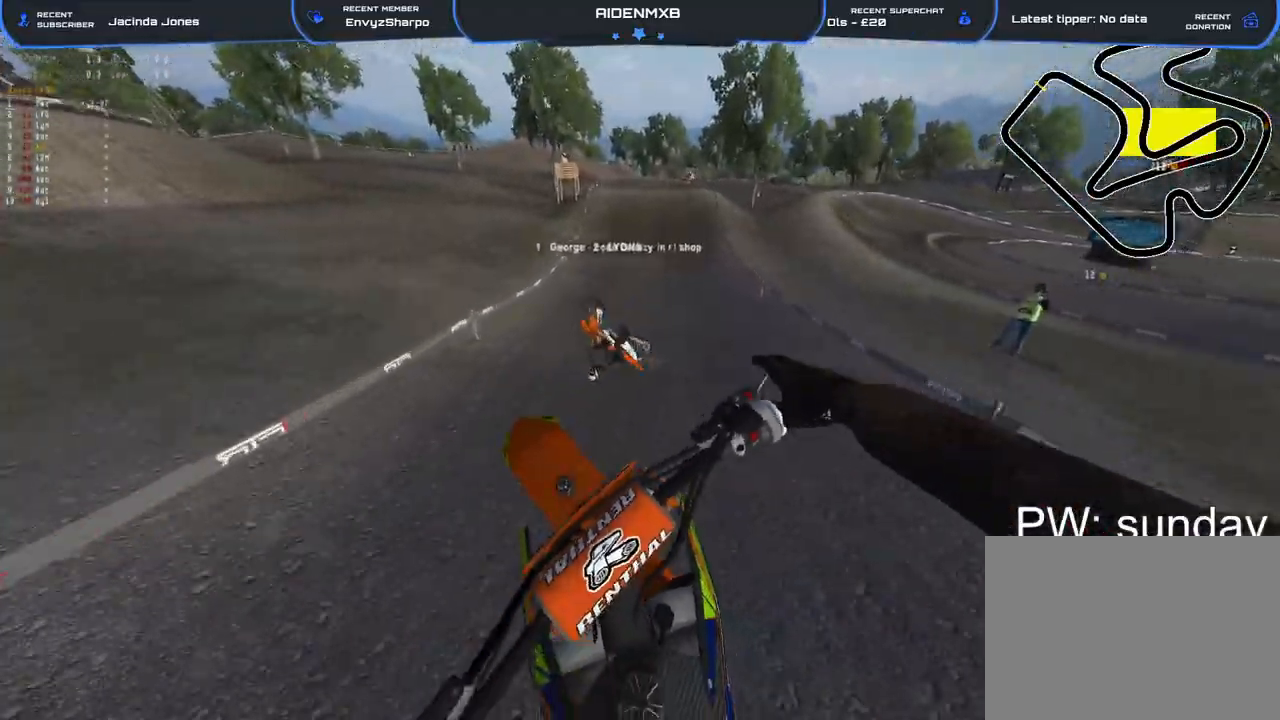
{"buttons": ["R1", "R2"], "left_stick": "center", "right_stick": "up-right", "events": [[17, "R2", "up"], [17, "left_stick", "center"], [117, "R2", "down"], [200, "right_stick", "up-right"], [417, "R1", "down"]]}
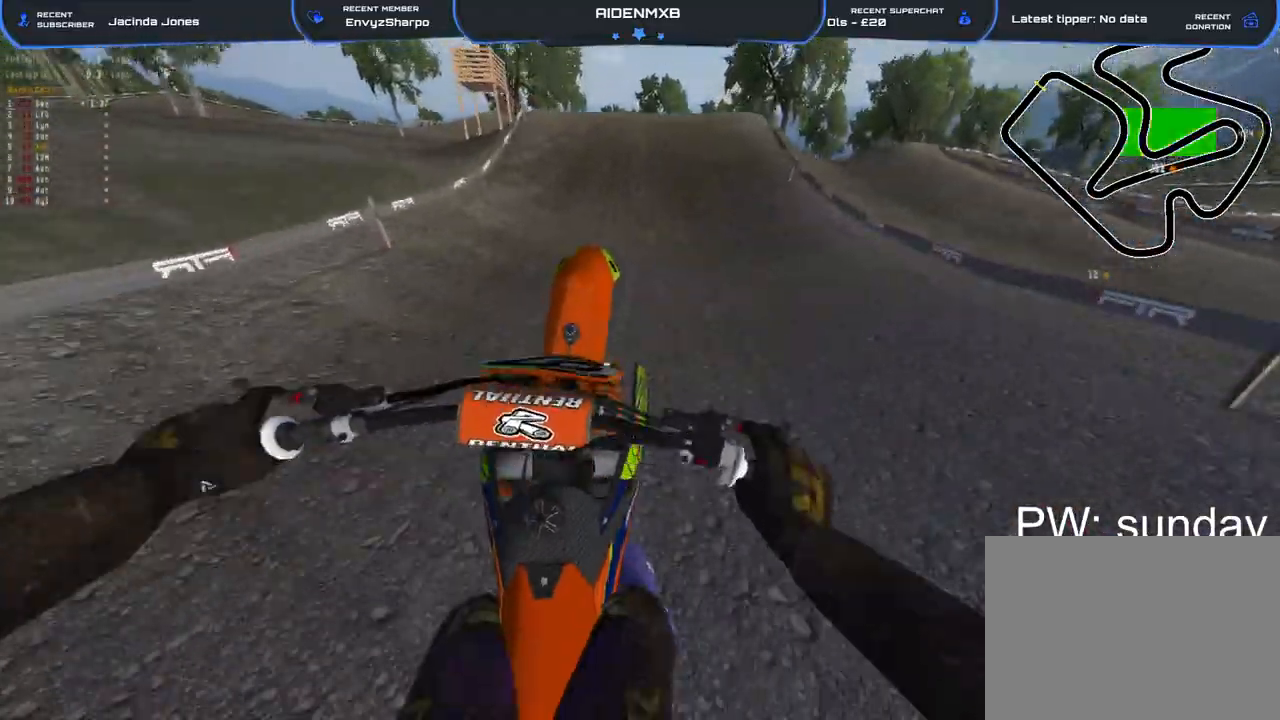
{"buttons": ["R1", "R2"], "left_stick": "up-left", "right_stick": "down", "events": [[50, "right_stick", "down-right"], [233, "R1", "up"], [283, "right_stick", "center"], [450, "right_stick", "down"], [483, "R1", "down"], [500, "left_stick", "up-left"]]}
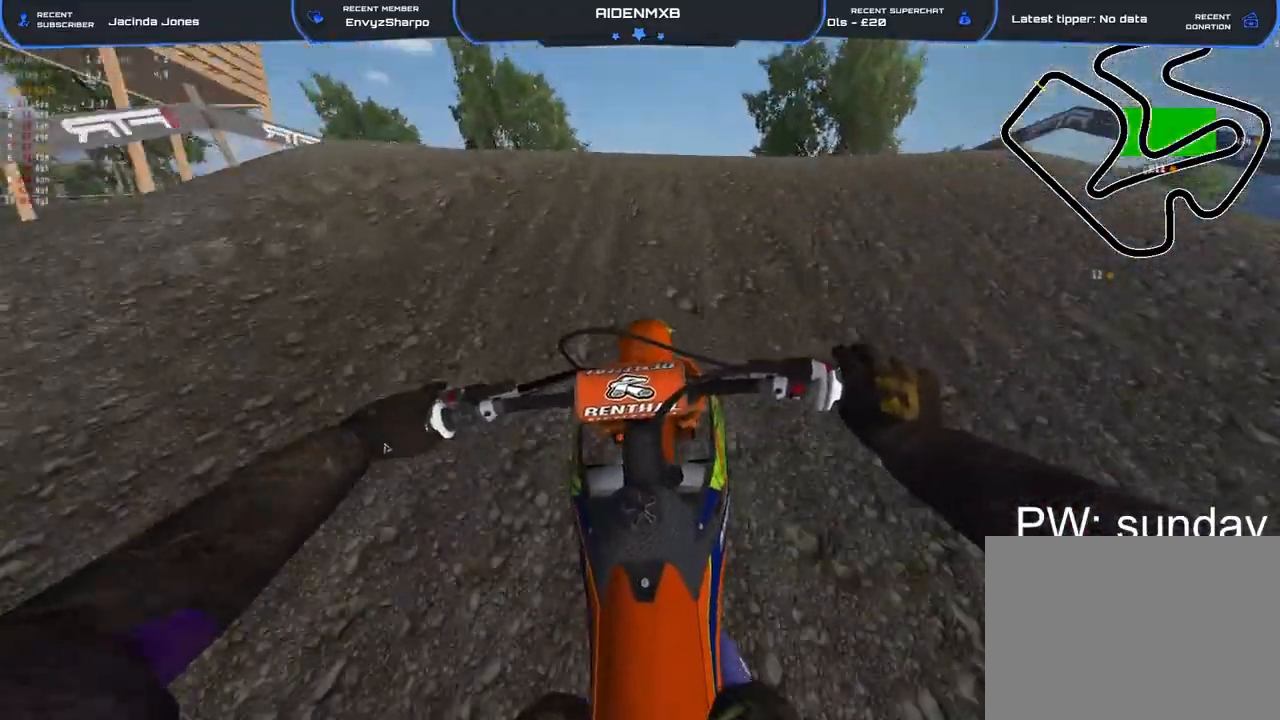
{"buttons": ["R2"], "left_stick": "right", "right_stick": "down-right", "events": [[283, "right_stick", "down-right"], [333, "left_stick", "right"], [417, "R1", "up"]]}
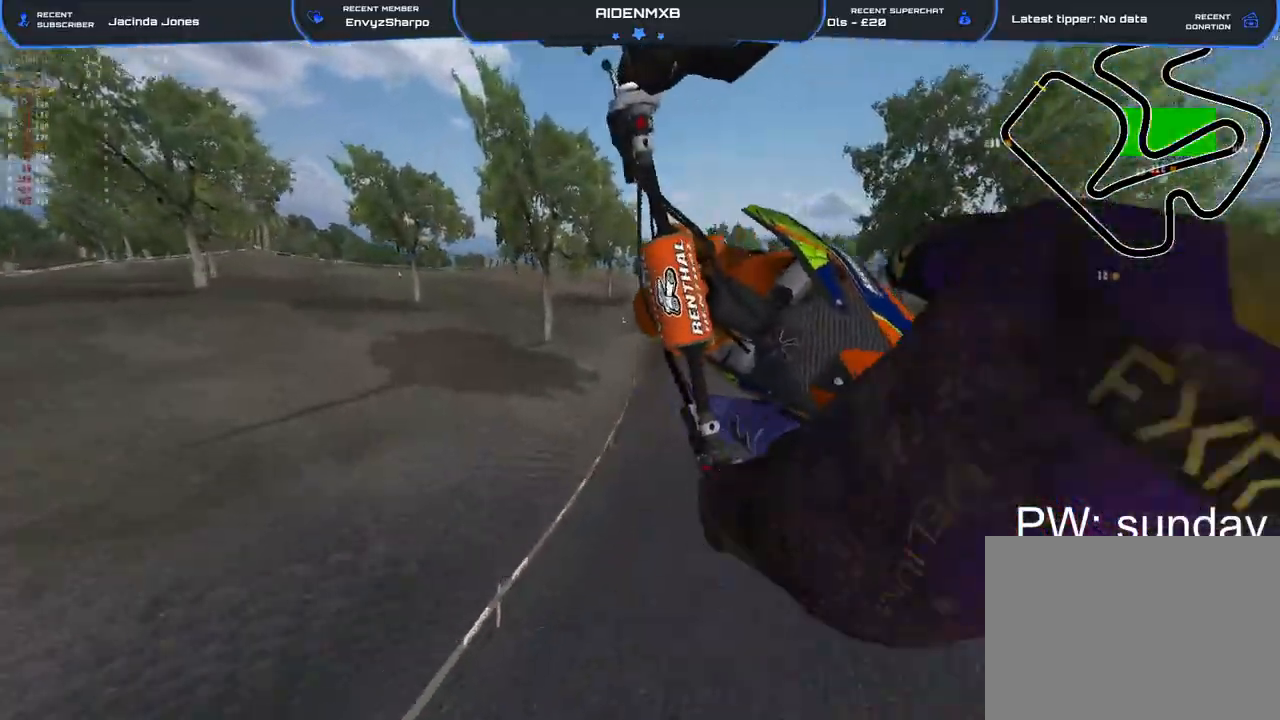
{"buttons": ["R2"], "left_stick": "up", "right_stick": "up-right"}
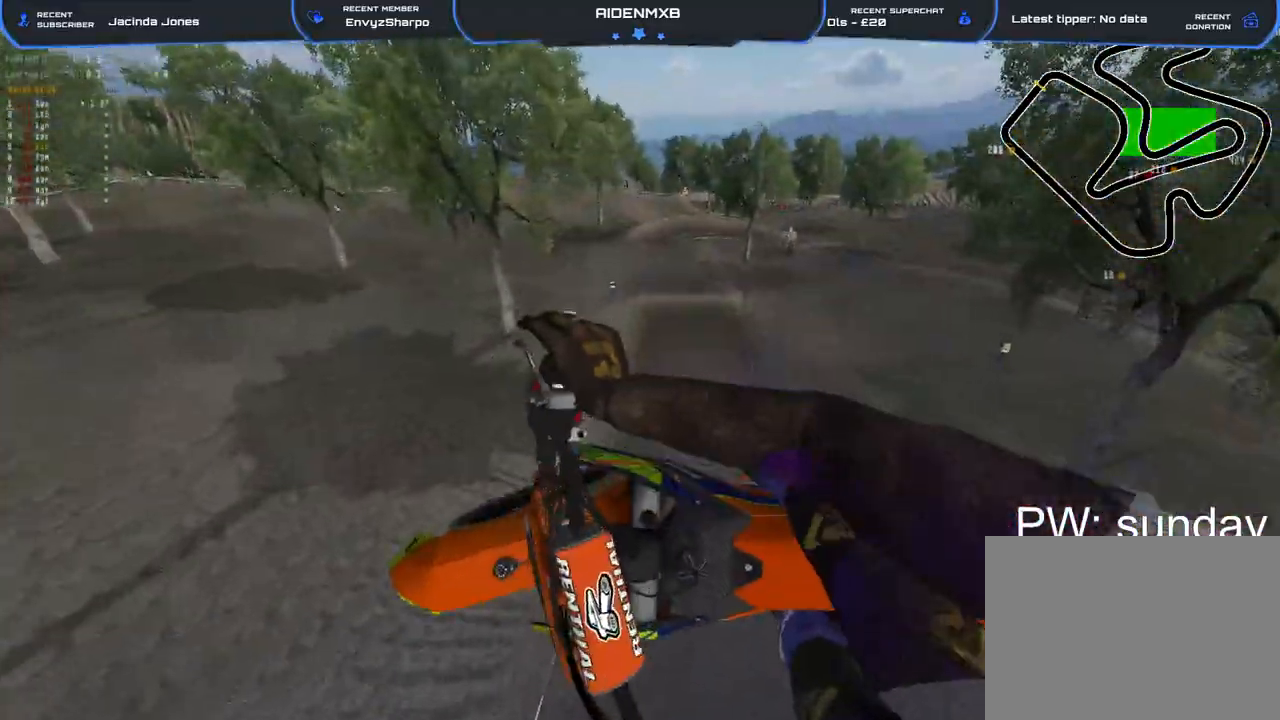
{"buttons": [], "left_stick": "center", "right_stick": "up-right", "events": [[100, "left_stick", "center"], [117, "L3", "down"], [183, "R2", "up"], [217, "L3", "up"]]}
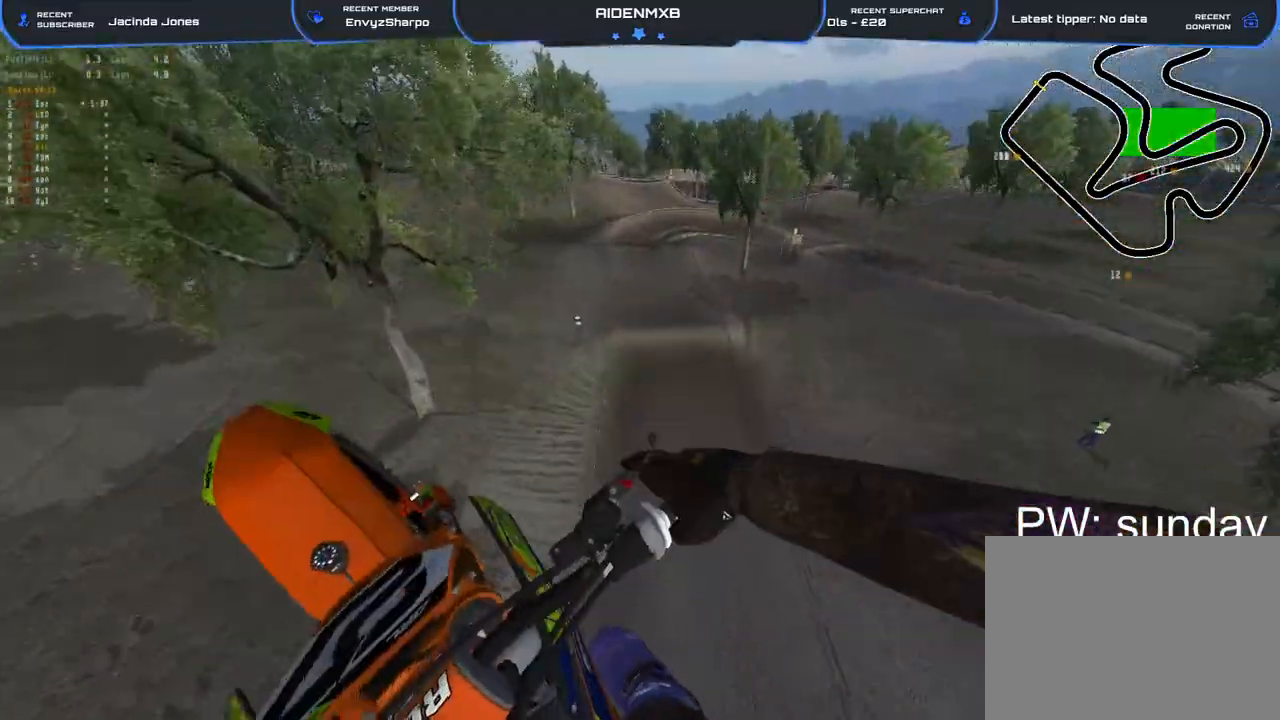
{"buttons": ["R2"], "left_stick": "center", "right_stick": "up-right", "events": [[17, "R2", "down"], [133, "R2", "up"], [250, "R2", "down"], [317, "R2", "up"], [433, "R2", "down"]]}
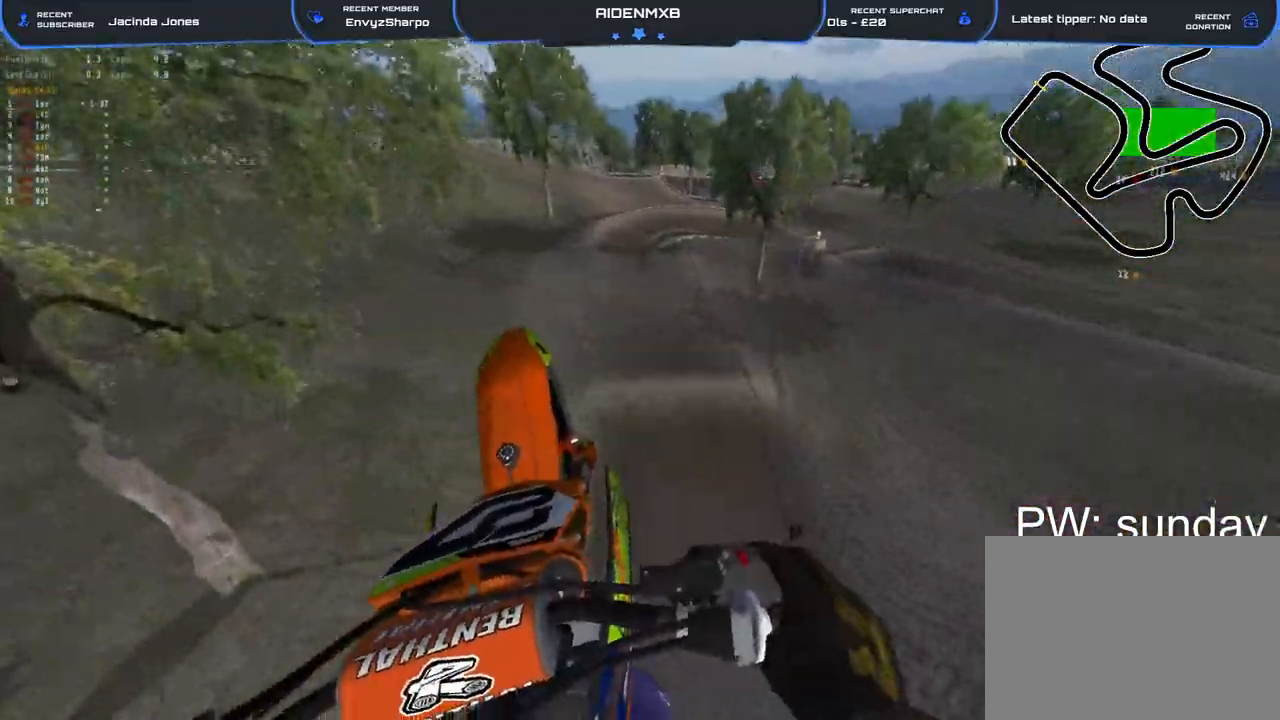
{"buttons": ["R2"], "left_stick": "center", "right_stick": "up-right", "events": [[67, "R2", "up"], [117, "R2", "down"], [267, "R2", "up"], [317, "left_stick", "right"], [400, "R2", "down"], [417, "left_stick", "center"]]}
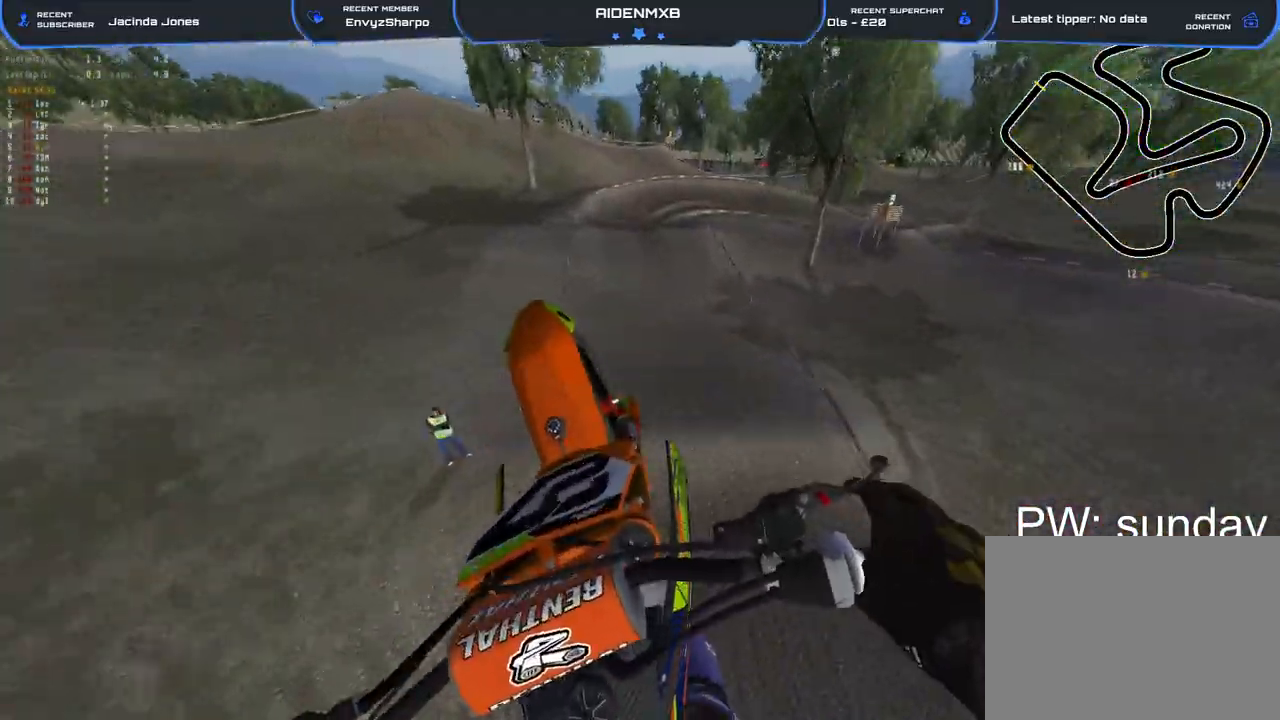
{"buttons": ["R2"], "left_stick": "center", "right_stick": "down", "events": [[267, "right_stick", "center"], [433, "right_stick", "down"]]}
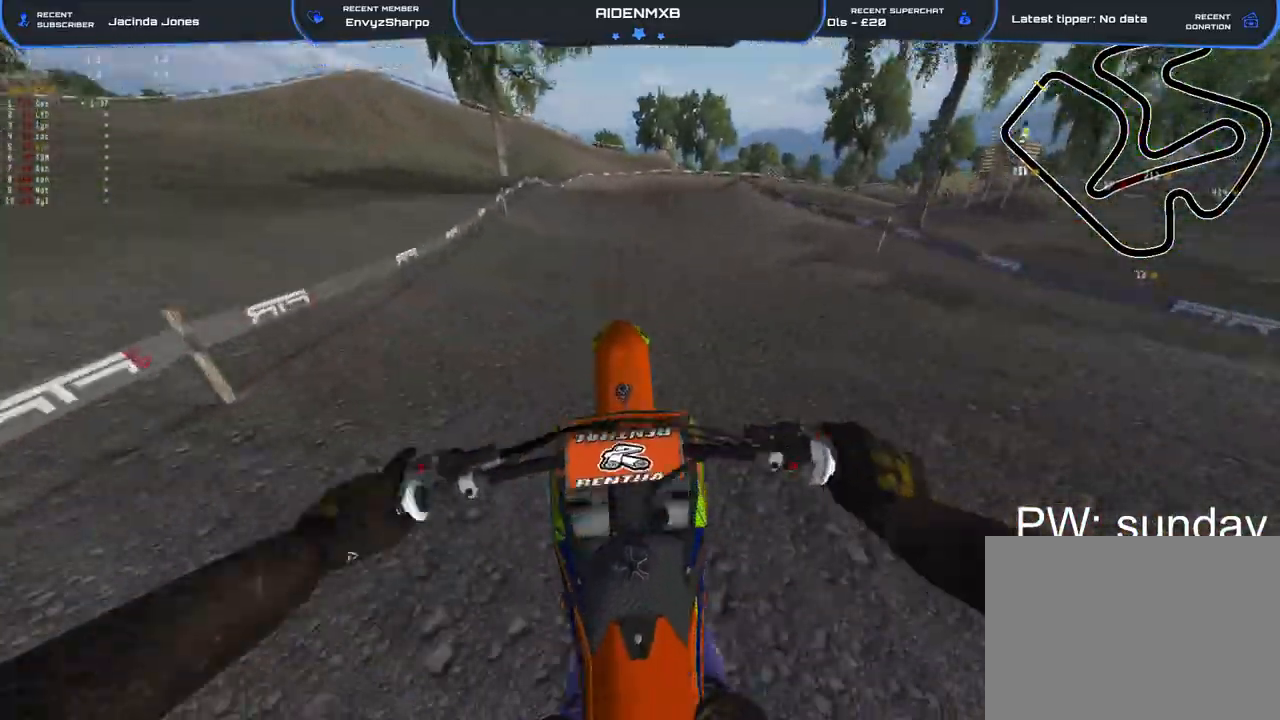
{"buttons": ["R2"], "left_stick": "up-right", "right_stick": "center", "events": [[83, "right_stick", "center"], [133, "right_stick", "up"], [367, "left_stick", "up-right"], [483, "right_stick", "center"]]}
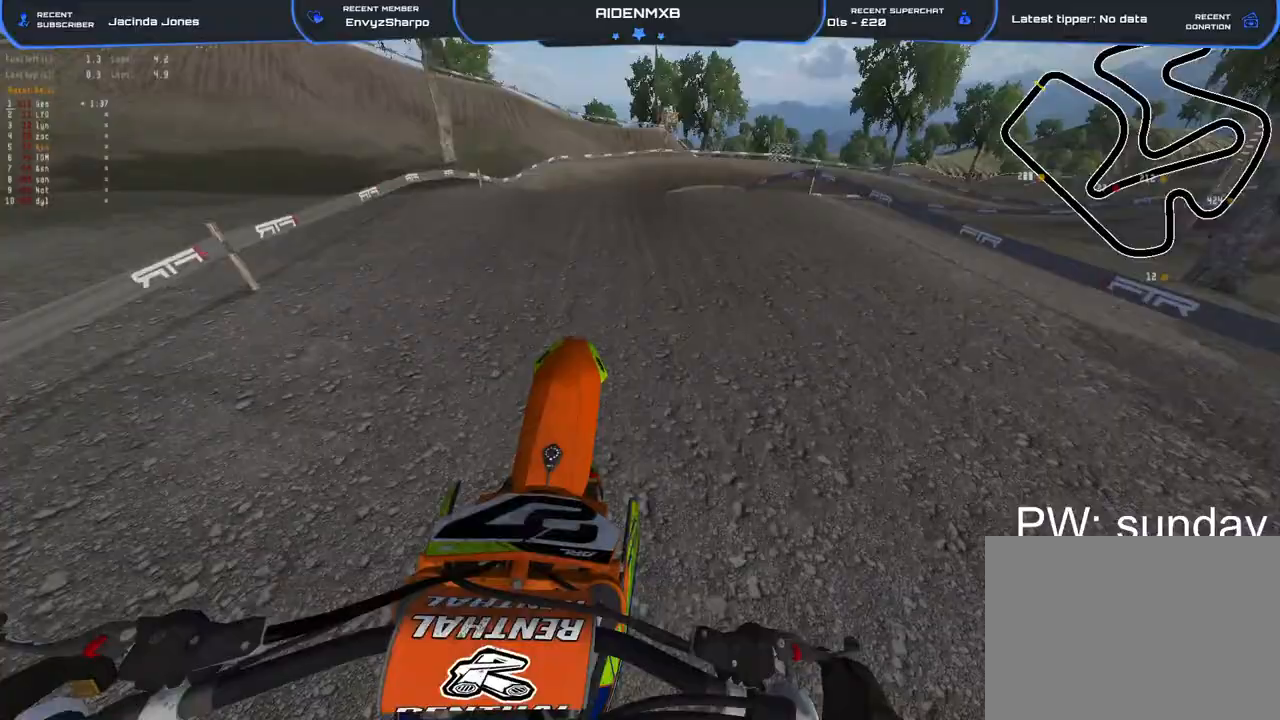
{"buttons": [], "left_stick": "right", "right_stick": "left", "events": [[17, "R2", "up"], [17, "left_stick", "right"], [33, "right_stick", "down"], [367, "R2", "down"], [417, "right_stick", "left"], [483, "R2", "up"]]}
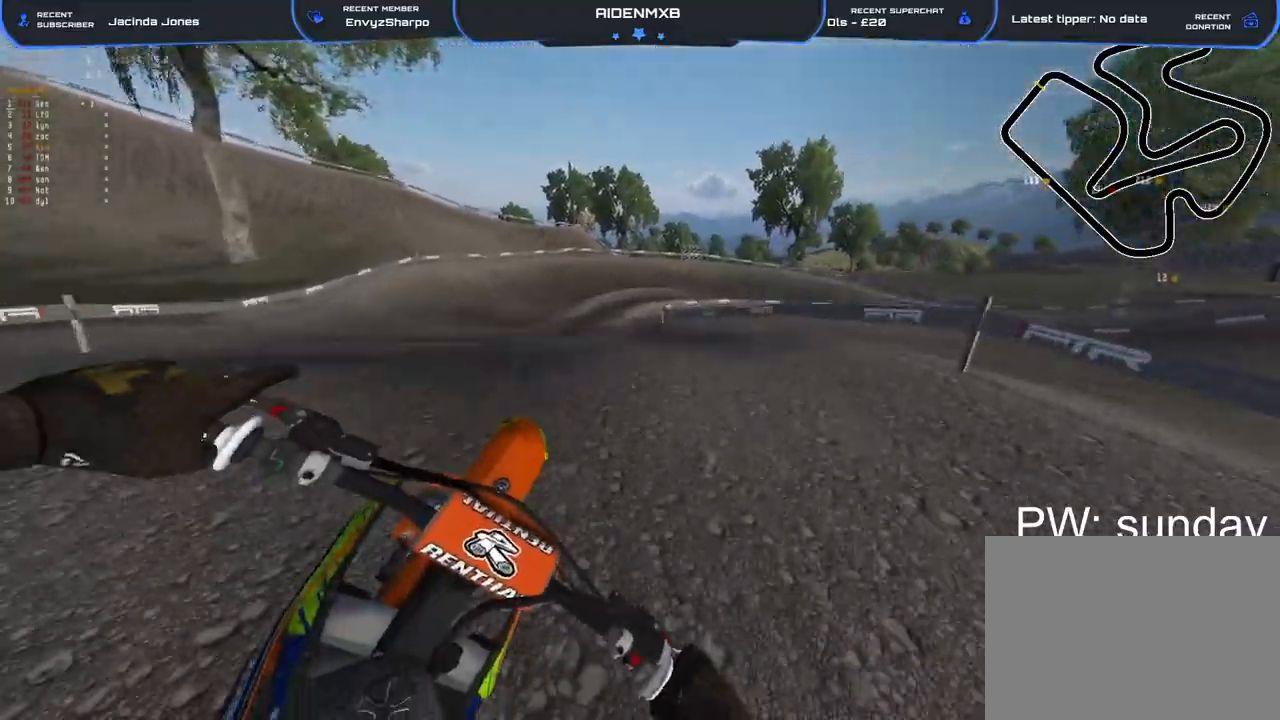
{"buttons": [], "left_stick": "center", "right_stick": "down", "events": [[117, "R2", "down"], [200, "right_stick", "center"], [233, "R2", "up"], [300, "right_stick", "down"], [350, "left_stick", "center"]]}
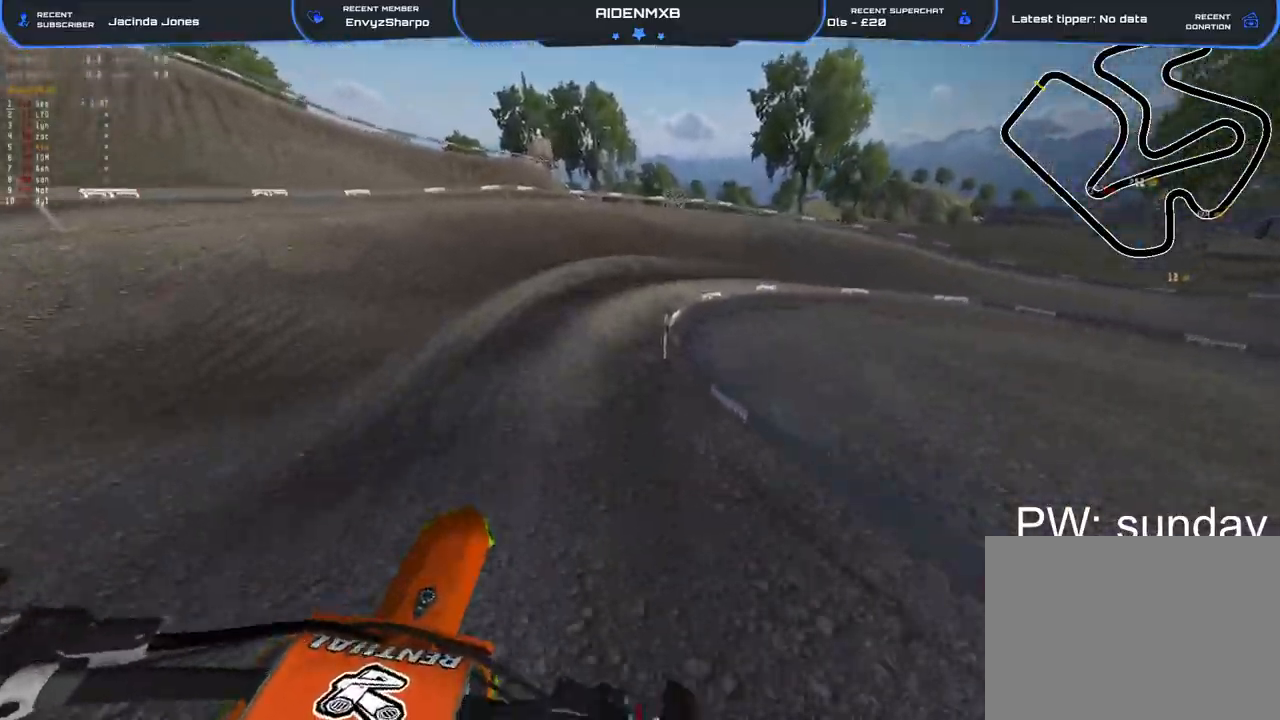
{"buttons": ["L2", "R1"], "left_stick": "right", "right_stick": "down", "events": [[67, "left_stick", "right"], [133, "R2", "down"], [183, "R1", "down"], [267, "L2", "down"], [267, "R2", "up"]]}
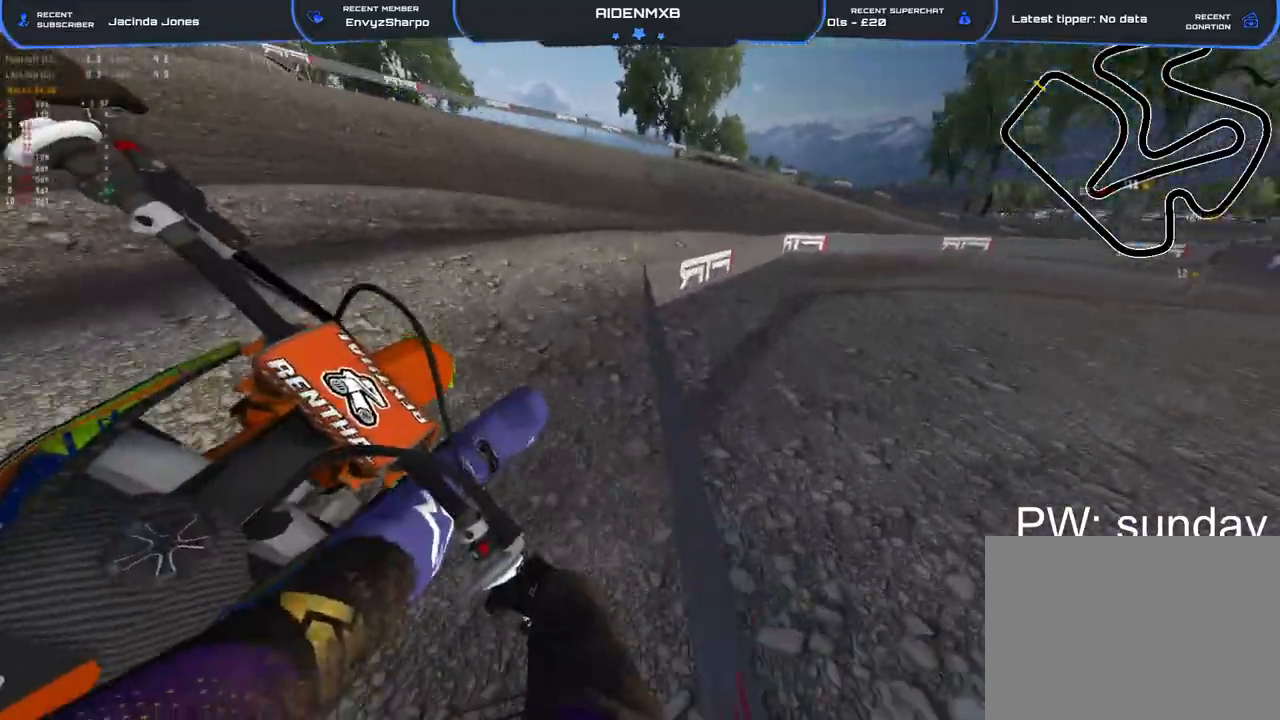
{"buttons": ["L1", "R1", "R2"], "left_stick": "right", "right_stick": "left", "events": [[150, "L2", "up"], [267, "L1", "down"], [267, "R2", "down"], [267, "right_stick", "down-left"], [383, "right_stick", "left"], [400, "L1", "up"], [500, "L1", "down"]]}
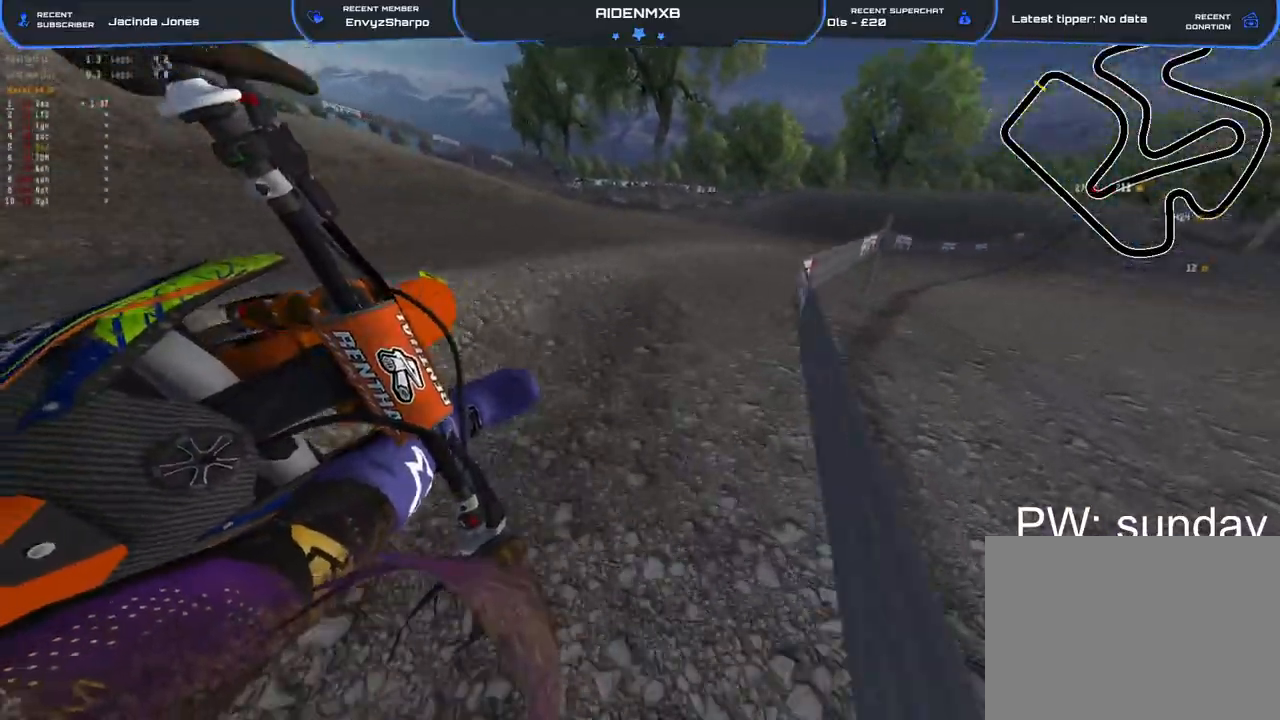
{"buttons": ["R2"], "left_stick": "right", "right_stick": "left", "events": [[83, "L1", "up"], [350, "R1", "up"]]}
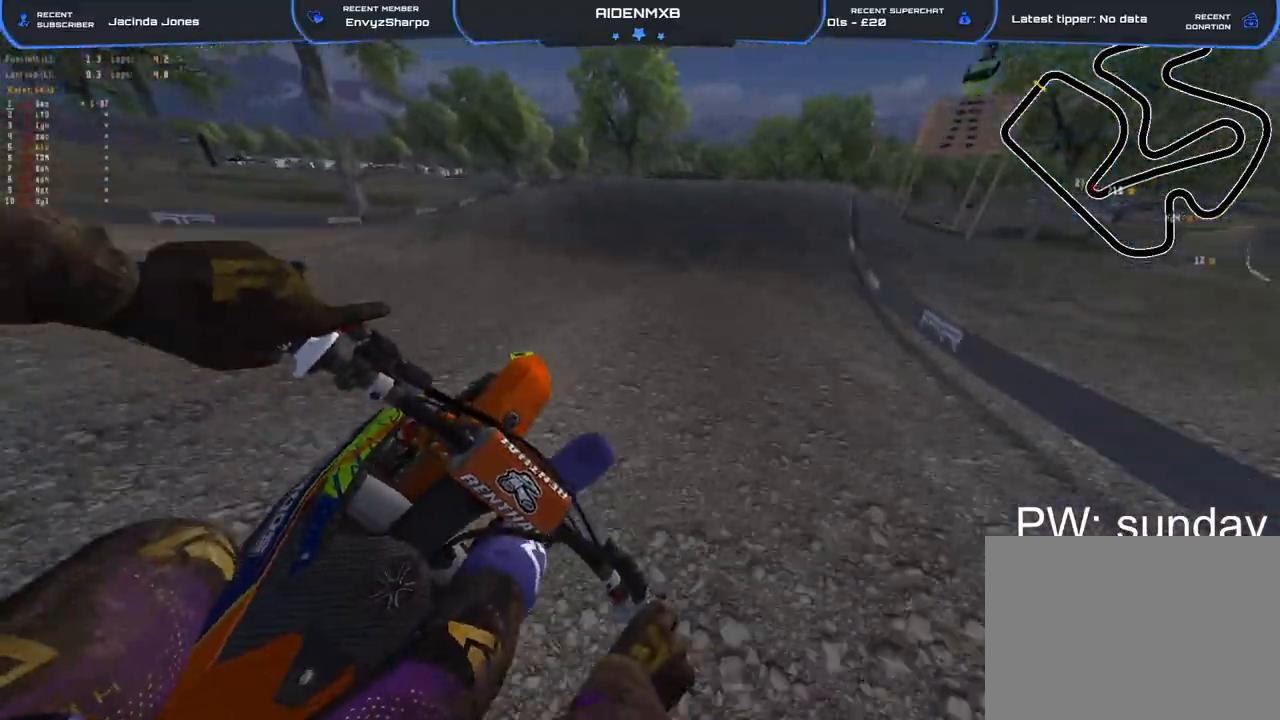
{"buttons": ["R2"], "left_stick": "center", "right_stick": "center", "events": [[167, "left_stick", "up-right"], [250, "right_stick", "center"], [417, "left_stick", "center"]]}
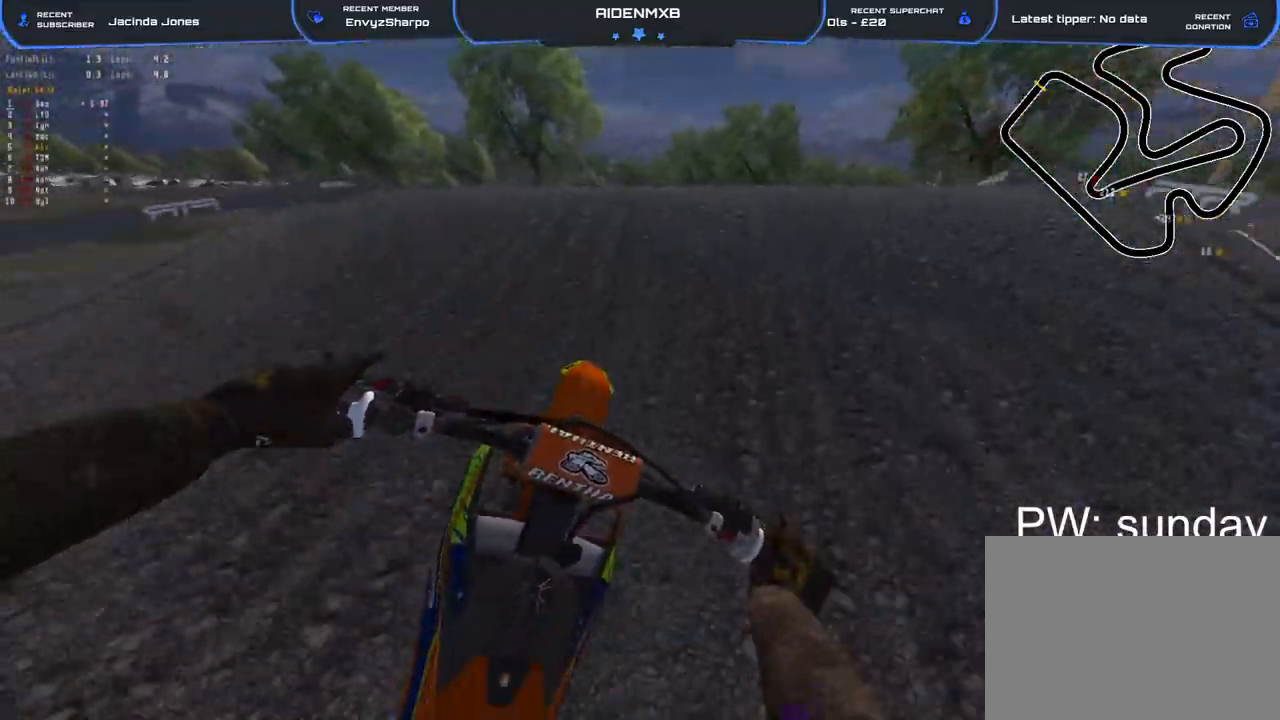
{"buttons": ["R1"], "left_stick": "right", "right_stick": "up-right", "events": [[50, "right_stick", "up-right"], [100, "R1", "down"], [233, "left_stick", "right"], [433, "R2", "up"]]}
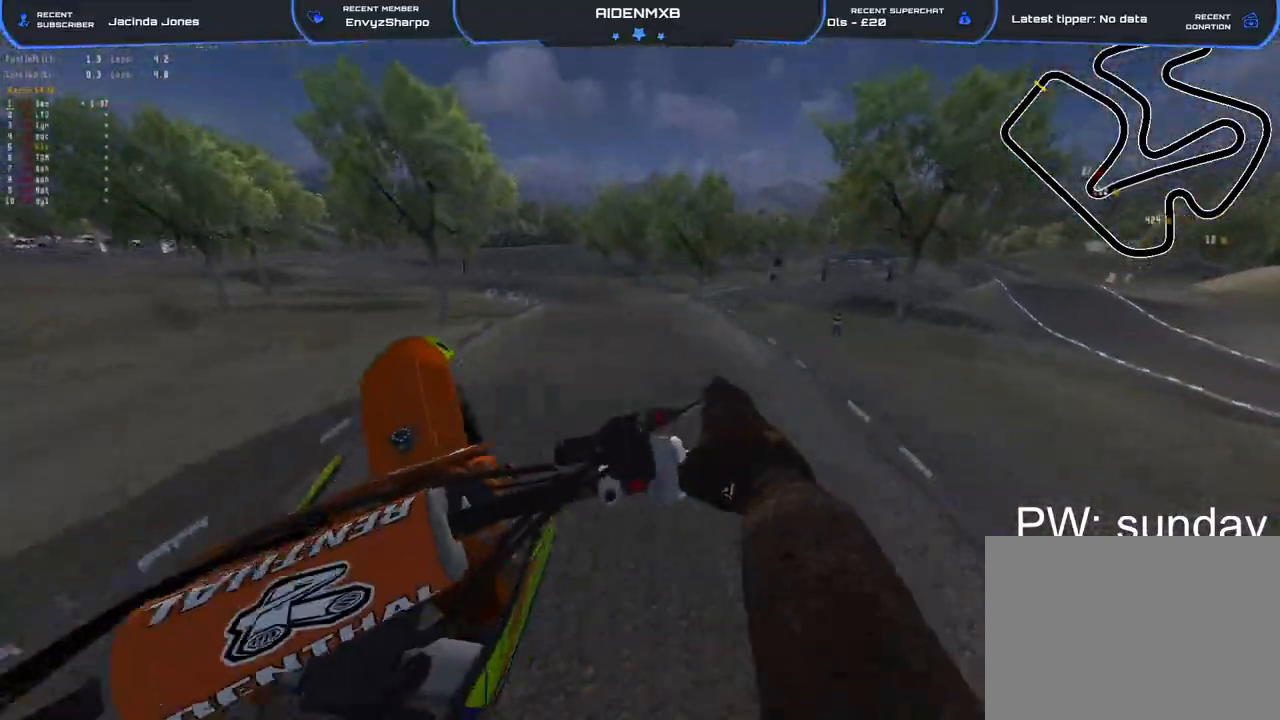
{"buttons": ["L1", "R1", "R2"], "left_stick": "right", "right_stick": "down", "events": [[50, "CROSS", "down"], [167, "L1", "down"], [200, "CROSS", "up"], [250, "right_stick", "down-right"], [300, "right_stick", "down"], [433, "R2", "down"]]}
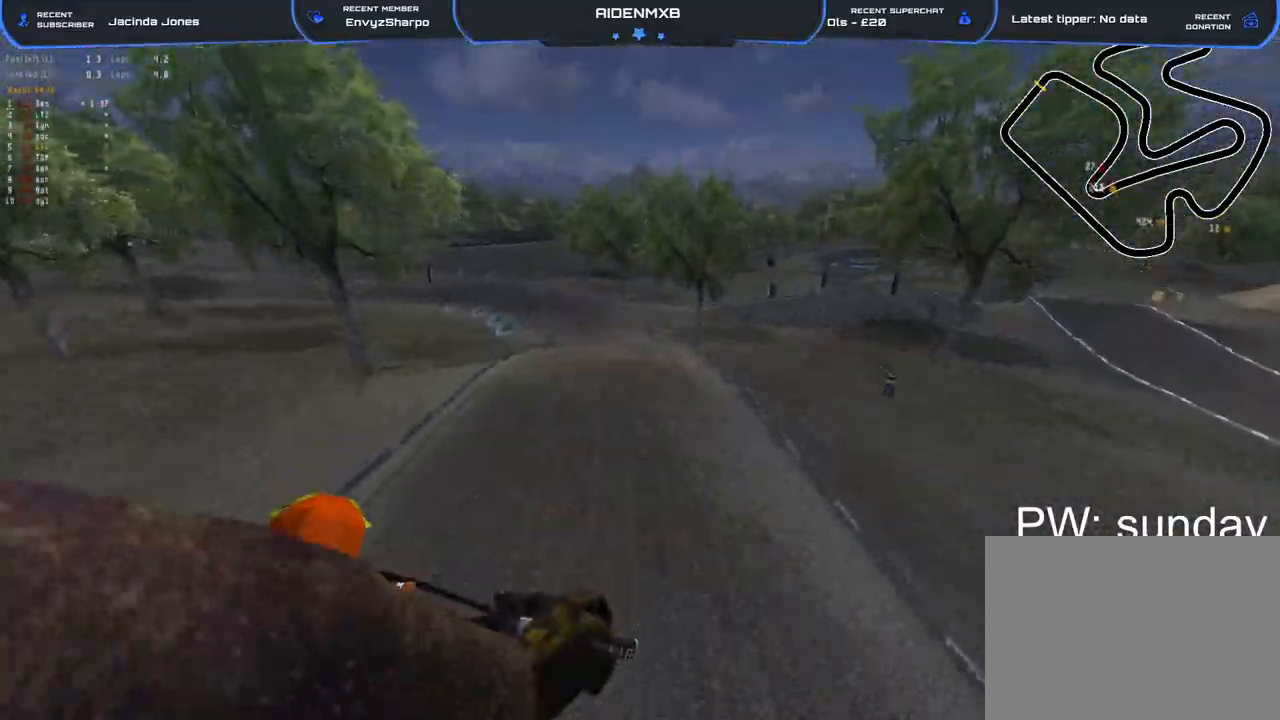
{"buttons": ["R2"], "left_stick": "left", "right_stick": "down", "events": [[67, "L1", "up"], [300, "left_stick", "up-right"], [317, "R1", "up"], [433, "left_stick", "center"], [483, "left_stick", "left"]]}
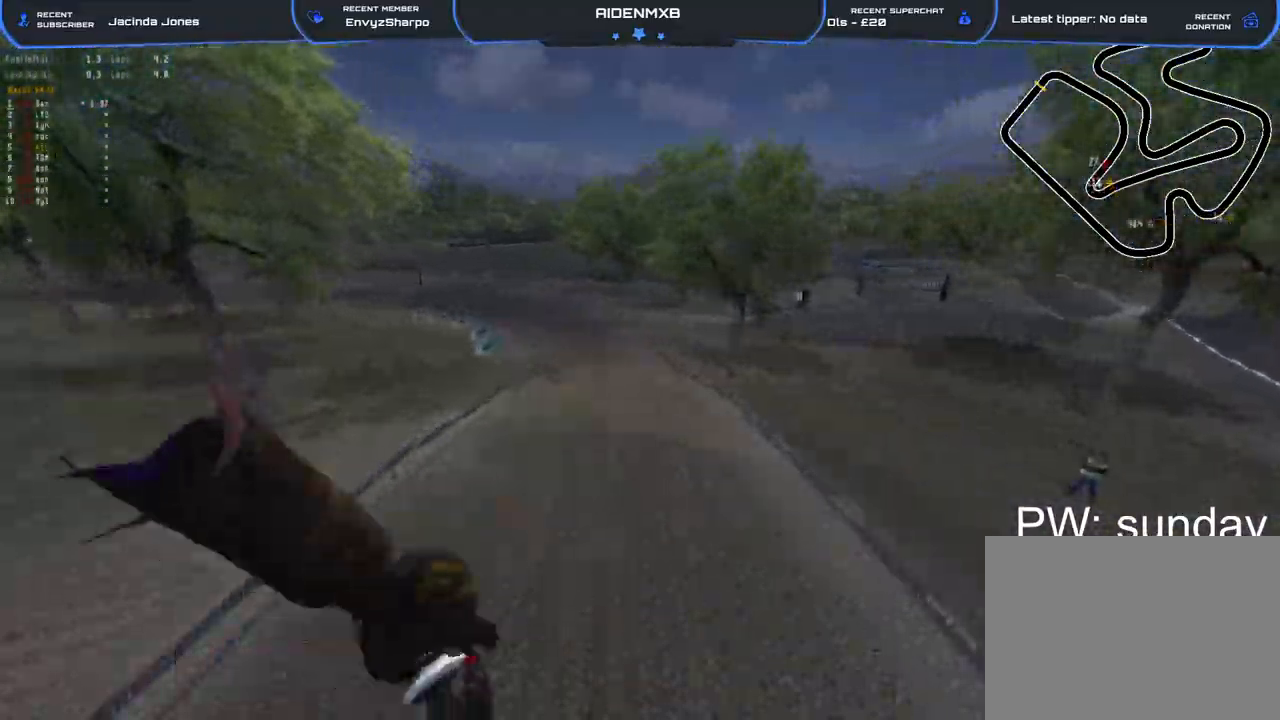
{"buttons": ["R2"], "left_stick": "center", "right_stick": "up", "events": [[200, "left_stick", "up-left"], [217, "right_stick", "center"], [267, "right_stick", "up"], [433, "left_stick", "center"]]}
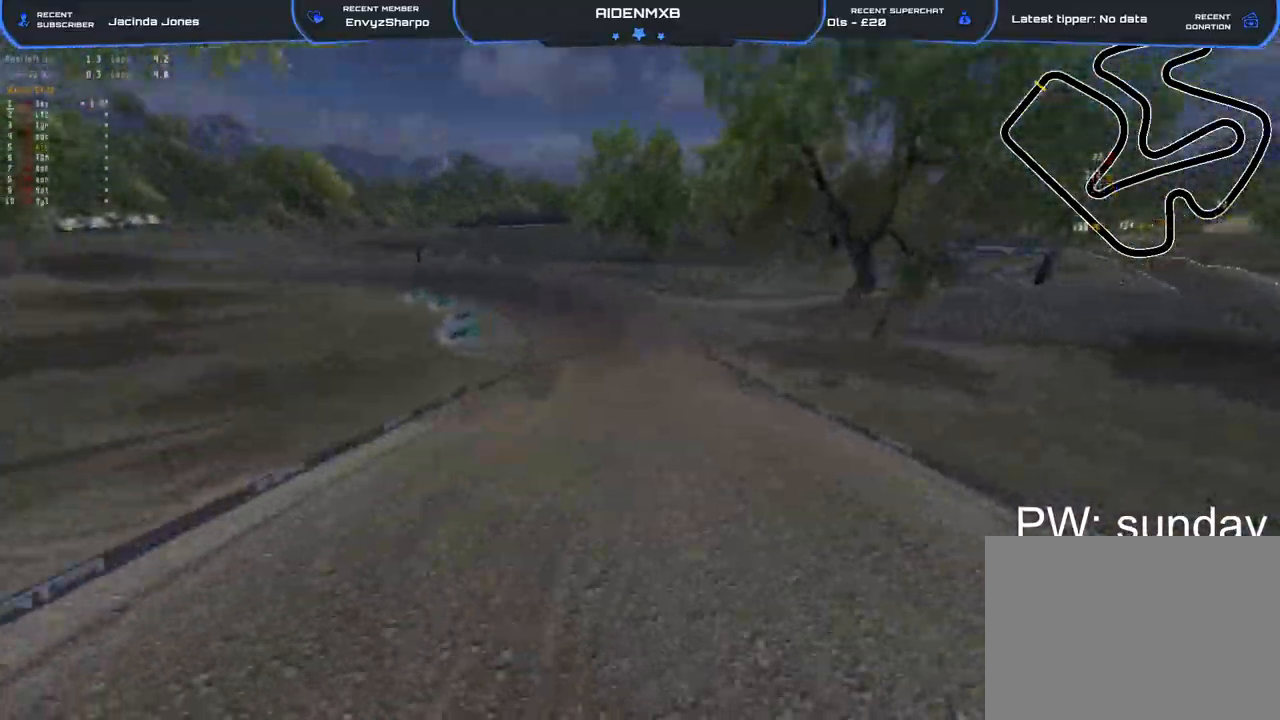
{"buttons": ["R2"], "left_stick": "center", "right_stick": "up-left", "events": [[150, "R1", "down"], [233, "right_stick", "left"], [483, "R1", "up"], [500, "right_stick", "up-left"]]}
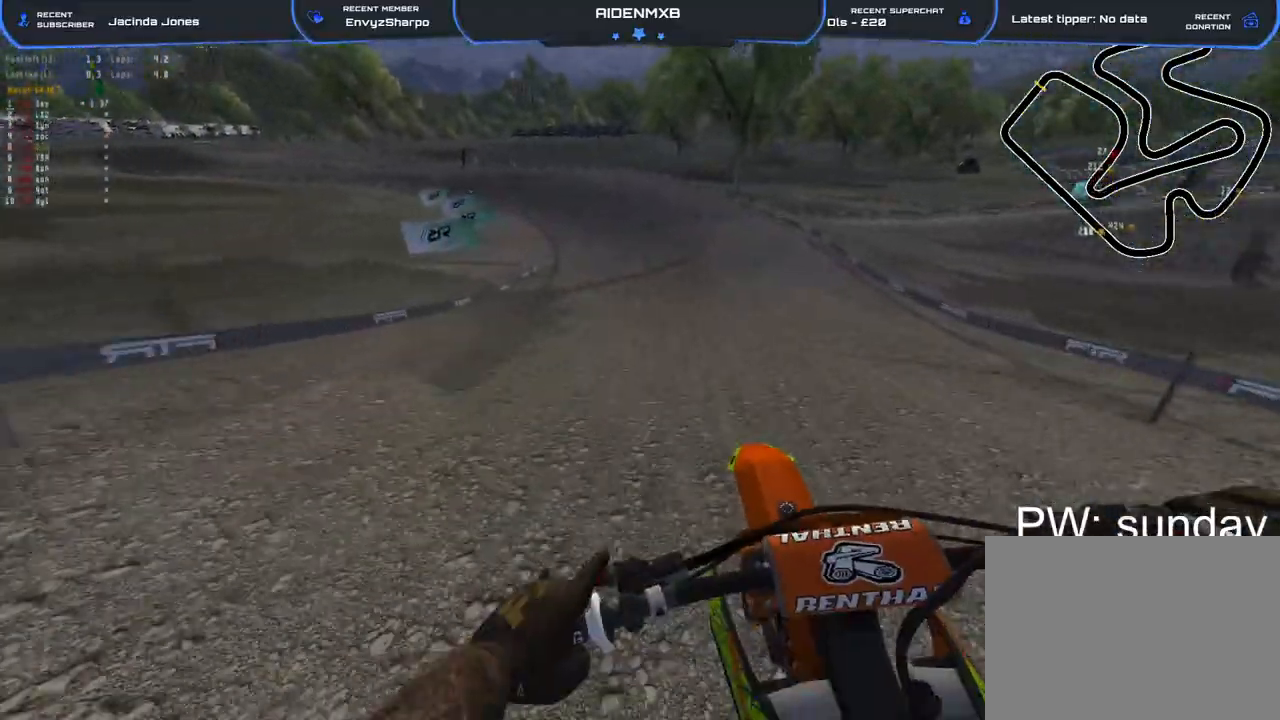
{"buttons": ["R1", "R2"], "left_stick": "left", "right_stick": "center", "events": [[83, "R1", "down"], [100, "left_stick", "left"], [133, "R1", "up"], [167, "right_stick", "up"], [400, "right_stick", "center"], [450, "R1", "down"]]}
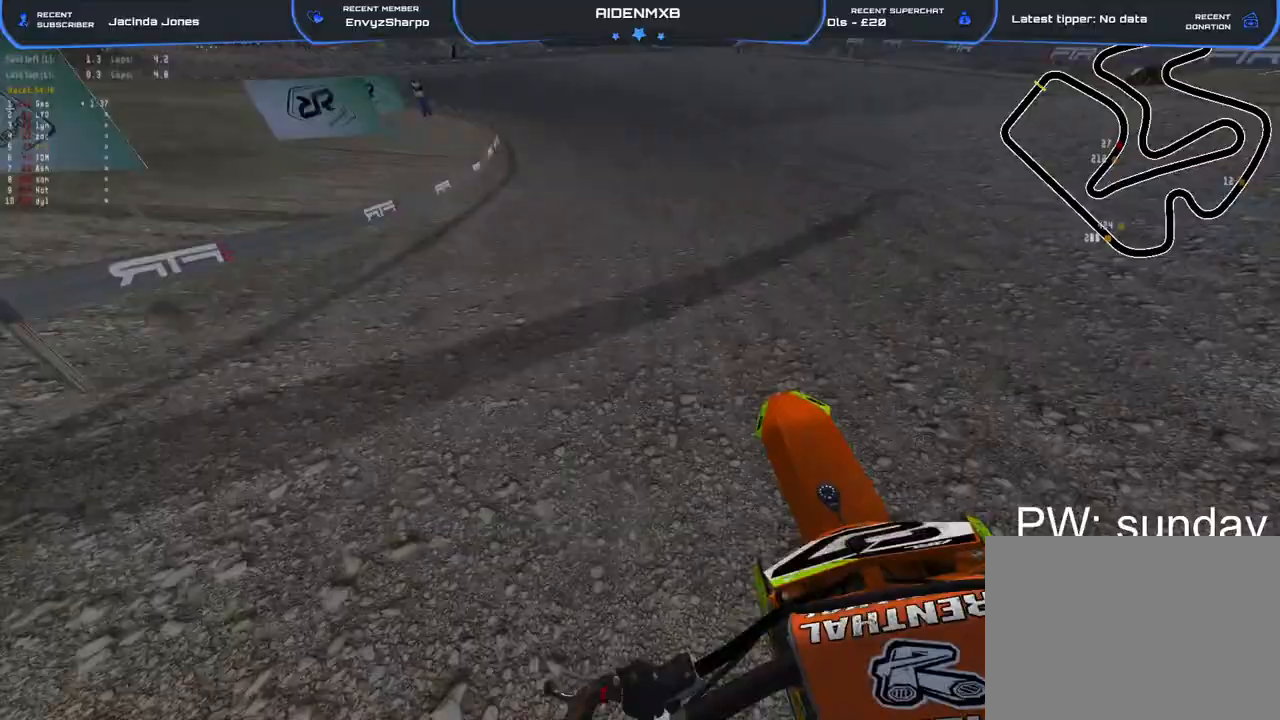
{"buttons": ["R1", "R2"], "left_stick": "up-left", "right_stick": "center", "events": [[100, "left_stick", "up-left"]]}
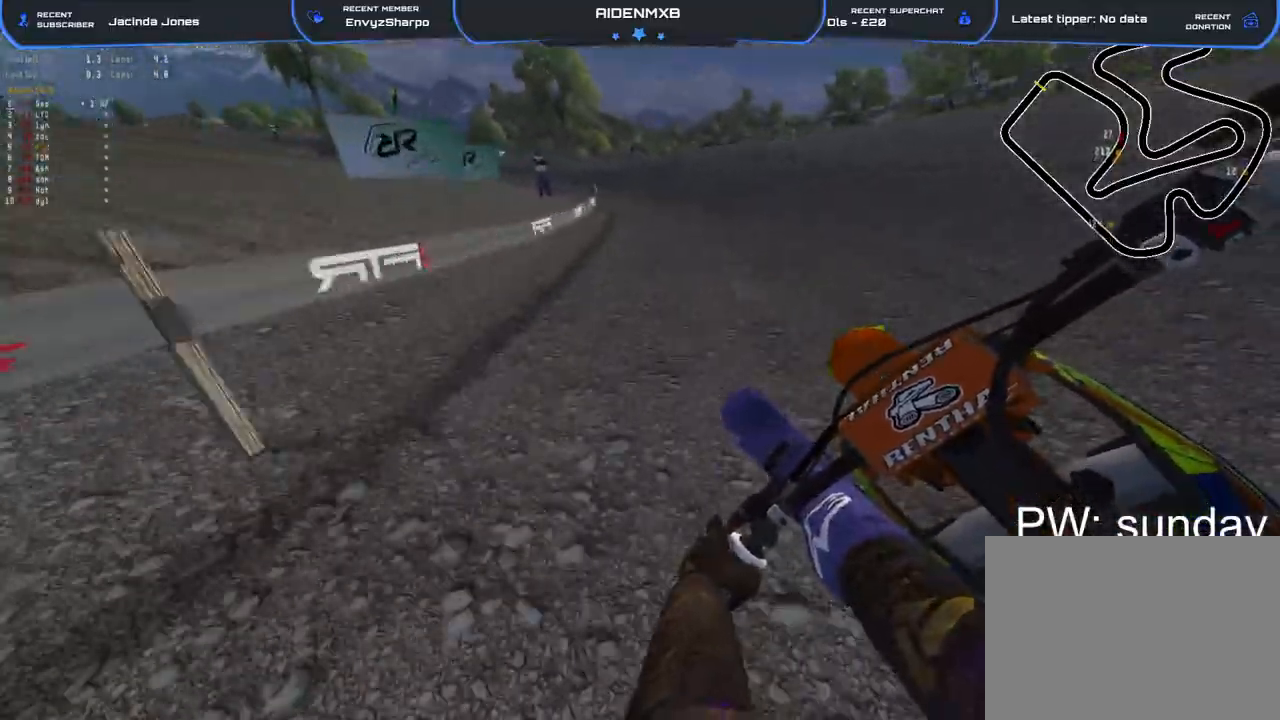
{"buttons": ["R1", "R2"], "left_stick": "up-left", "right_stick": "center", "events": []}
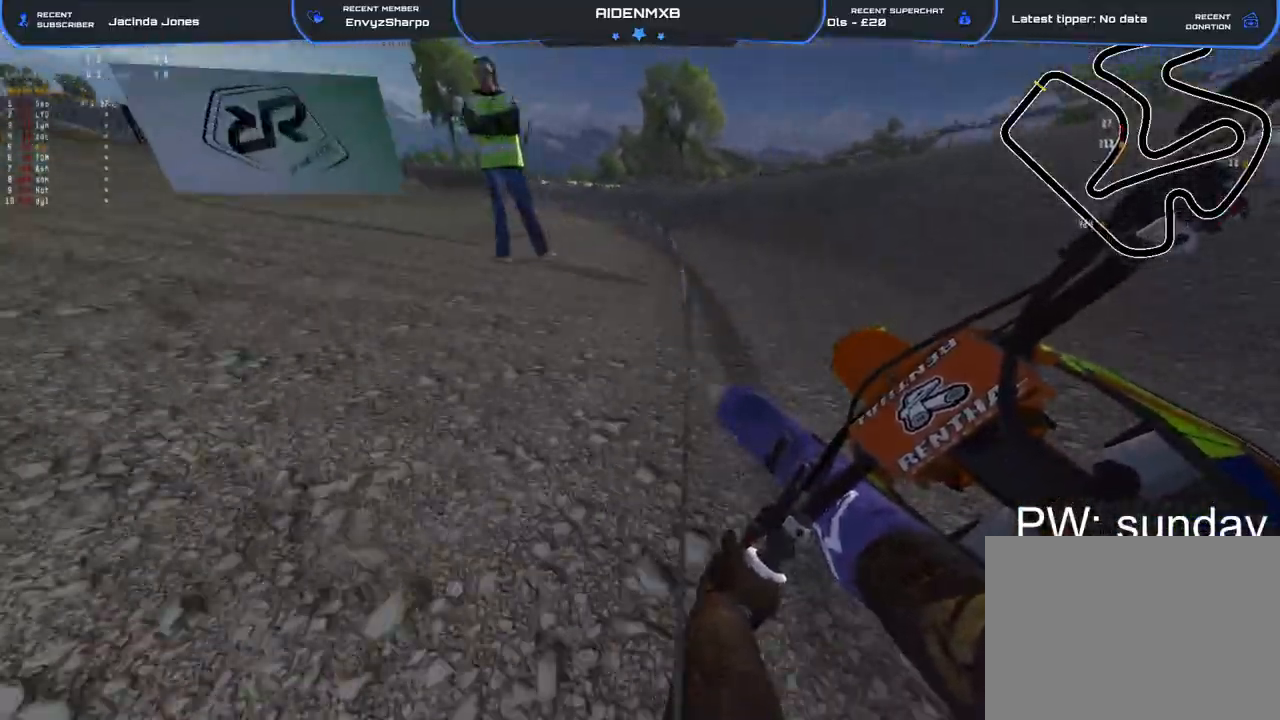
{"buttons": ["R1", "R2"], "left_stick": "up-left", "right_stick": "down", "events": [[283, "right_stick", "down"]]}
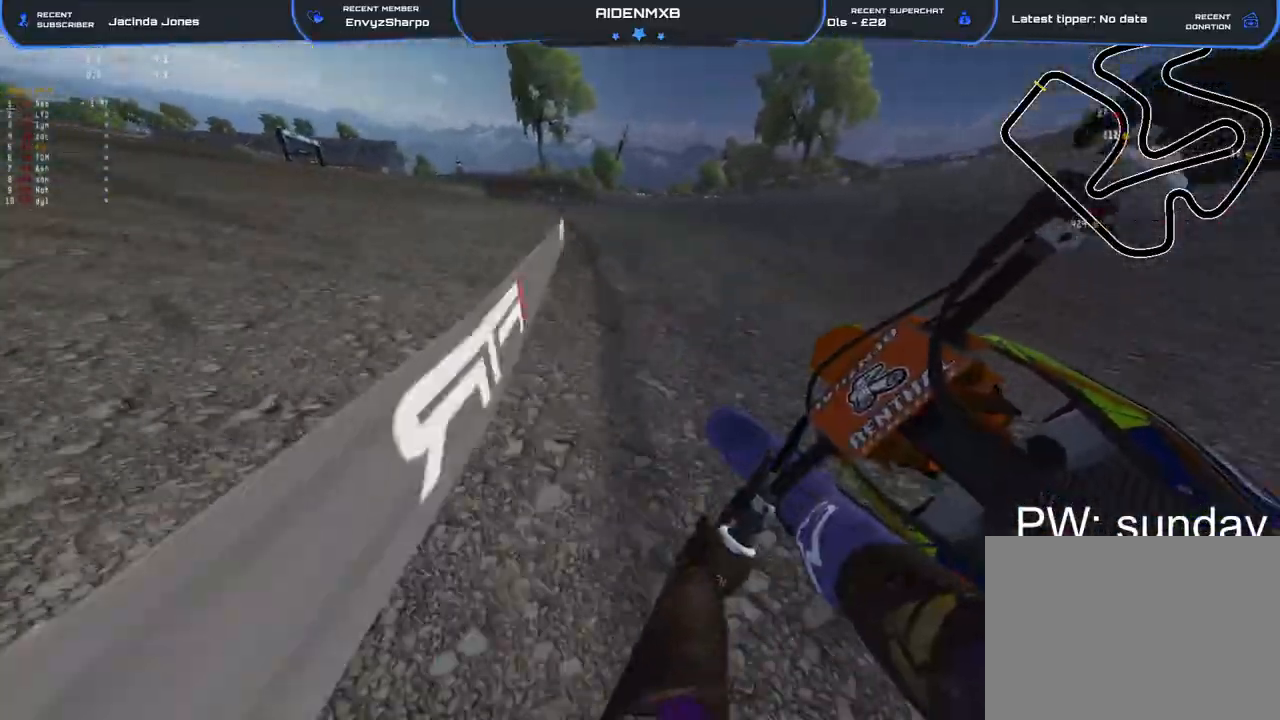
{"buttons": ["R2"], "left_stick": "up-left", "right_stick": "down", "events": [[367, "R1", "up"]]}
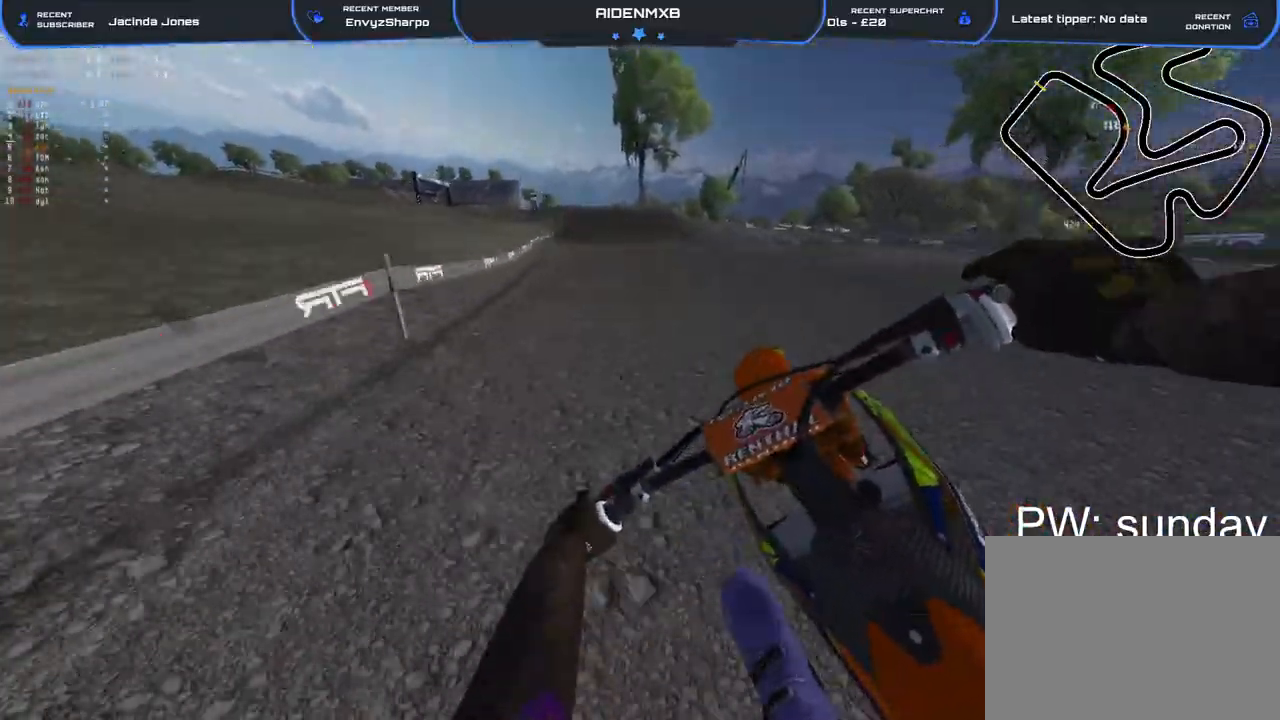
{"buttons": ["R2"], "left_stick": "center", "right_stick": "down", "events": [[17, "right_stick", "center"], [100, "left_stick", "left"], [117, "right_stick", "up"], [200, "left_stick", "center"], [400, "right_stick", "center"], [483, "right_stick", "down"]]}
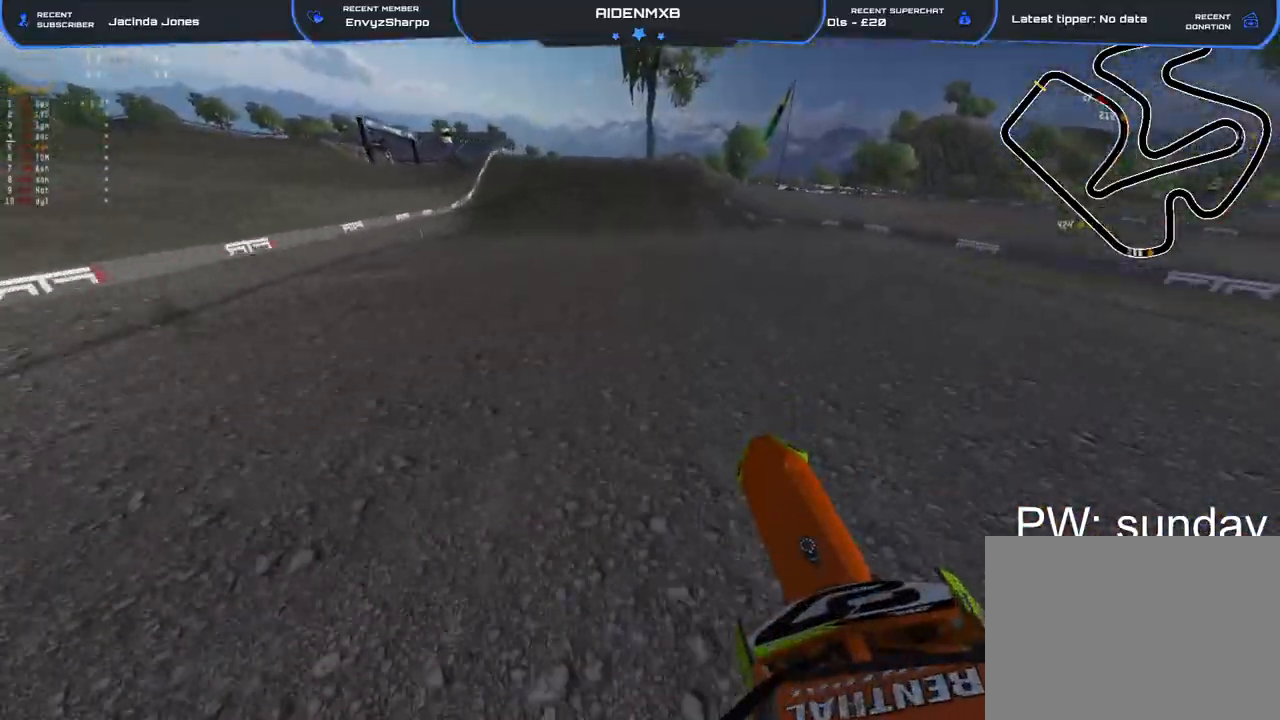
{"buttons": [], "left_stick": "left", "right_stick": "down-left", "events": [[333, "R2", "up"], [367, "right_stick", "down-left"], [467, "left_stick", "left"]]}
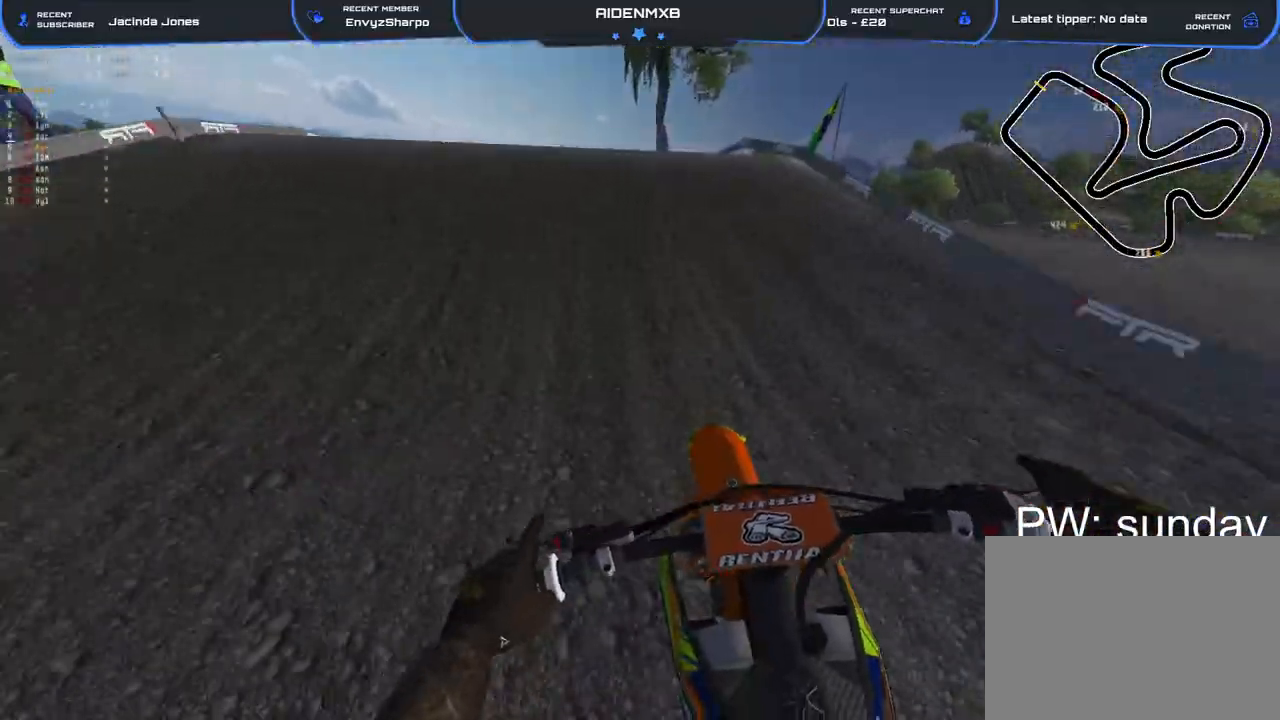
{"buttons": [], "left_stick": "left", "right_stick": "down-left", "events": [[50, "R2", "down"], [150, "R1", "down"], [150, "right_stick", "left"], [167, "R2", "up"], [350, "R1", "up"], [350, "right_stick", "down-left"]]}